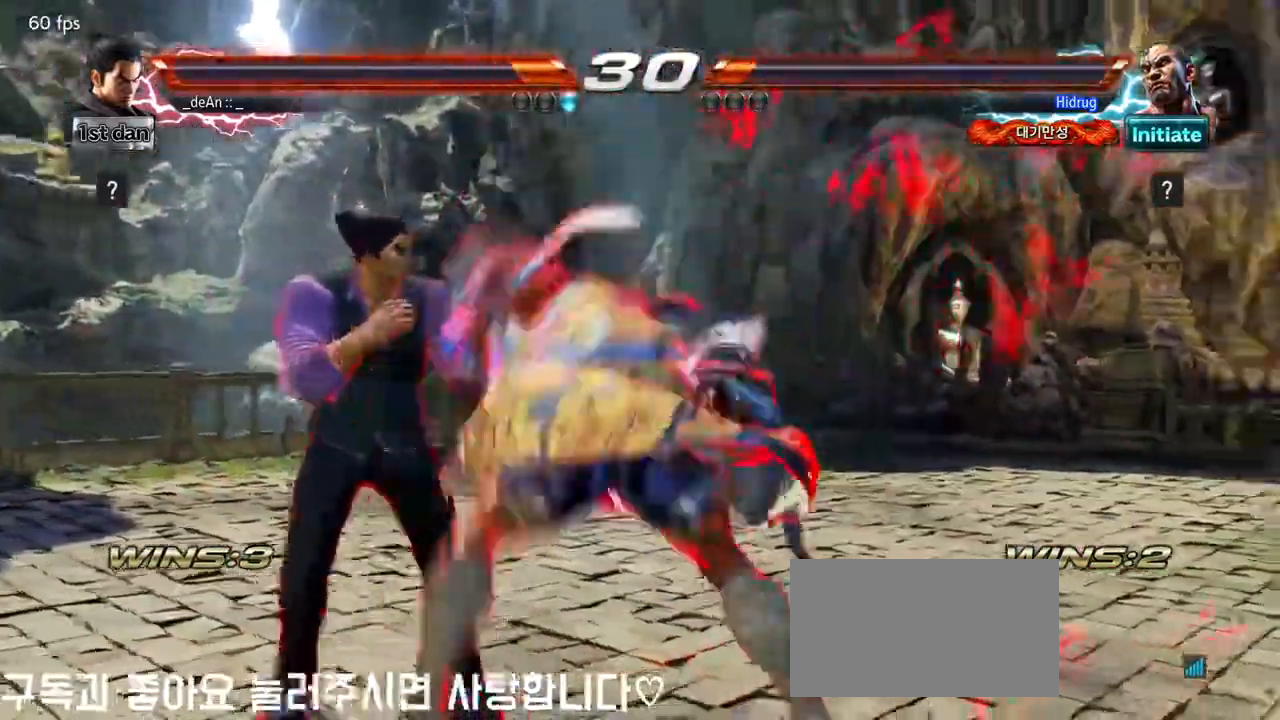
Gameplay with a controller (arcade stick); each line is a JSON object with the inputs held at the frame after it. "events" lists button and stick changes between this image and that frame as [ms after this image, input, new state], when the widget could be followed in between. Not read: L3 R3.
{"buttons": ["SQUARE"], "left_stick": "center", "events": [[50, "left_stick", "center"], [183, "SQUARE", "down"], [383, "SQUARE", "up"], [467, "SQUARE", "down"]]}
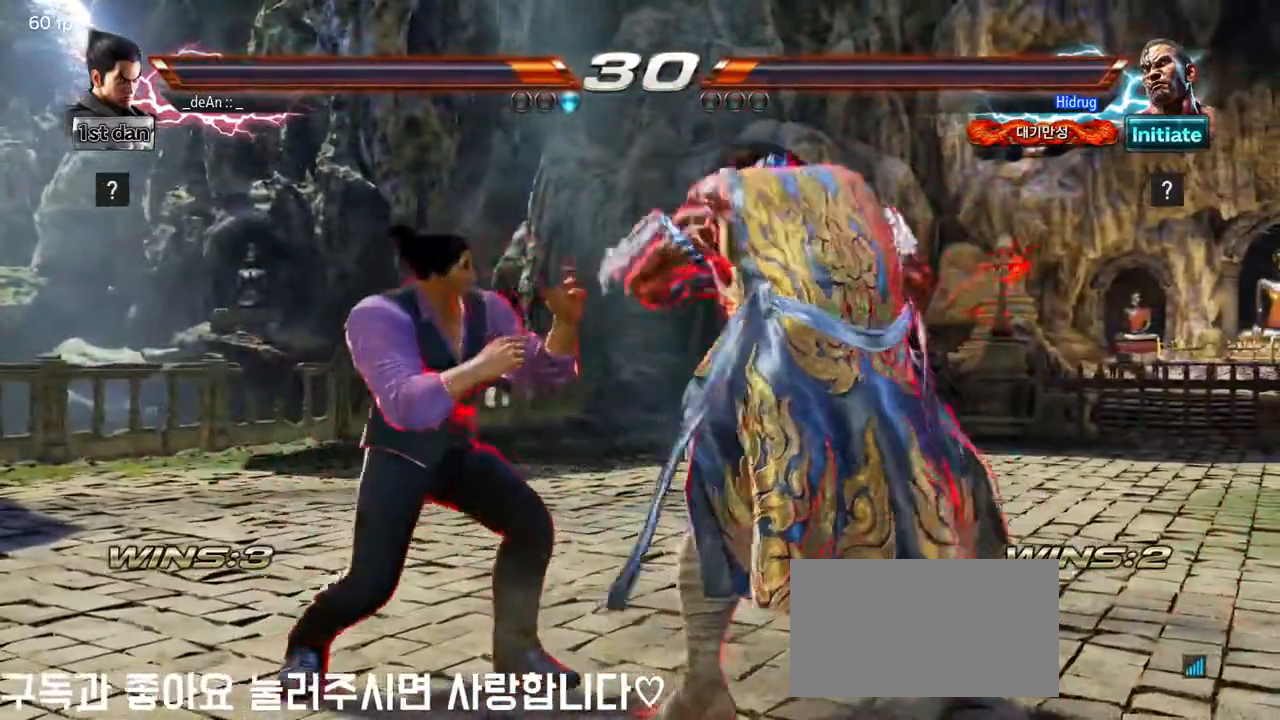
{"buttons": [], "left_stick": "center", "events": [[67, "TRIANGLE", "down"], [133, "SQUARE", "up"], [233, "TRIANGLE", "up"]]}
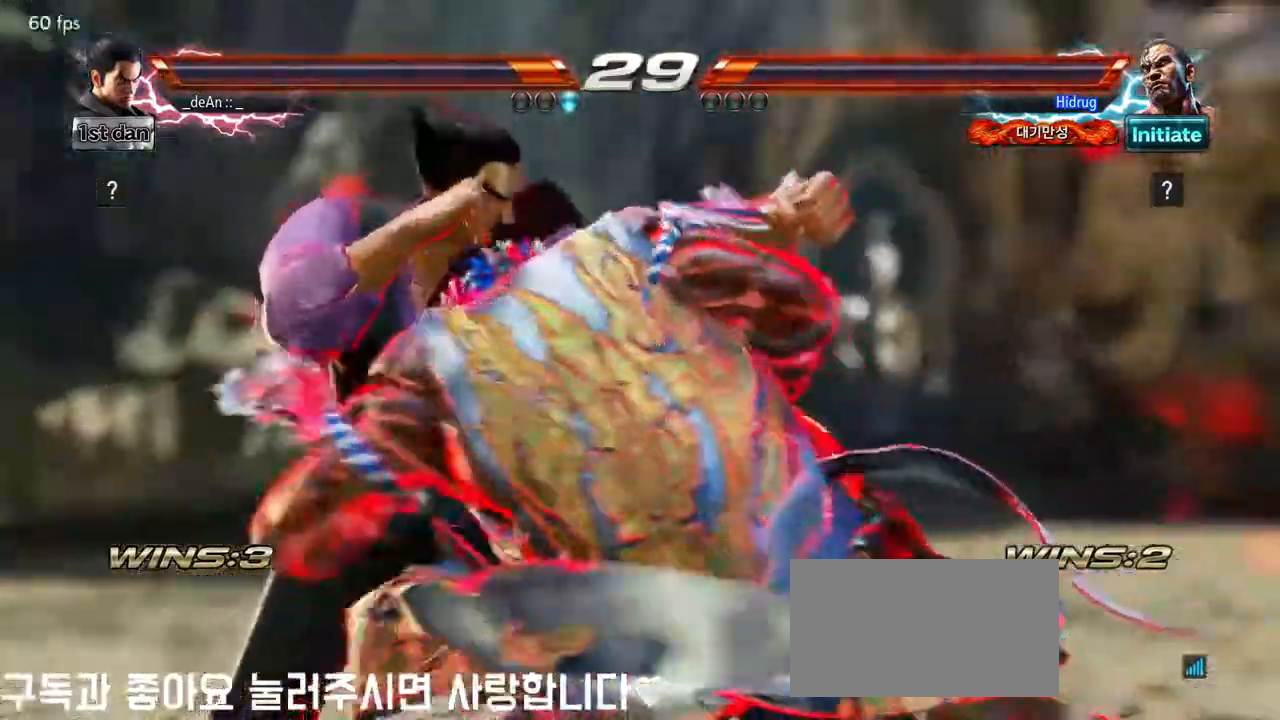
{"buttons": [], "left_stick": "center", "events": []}
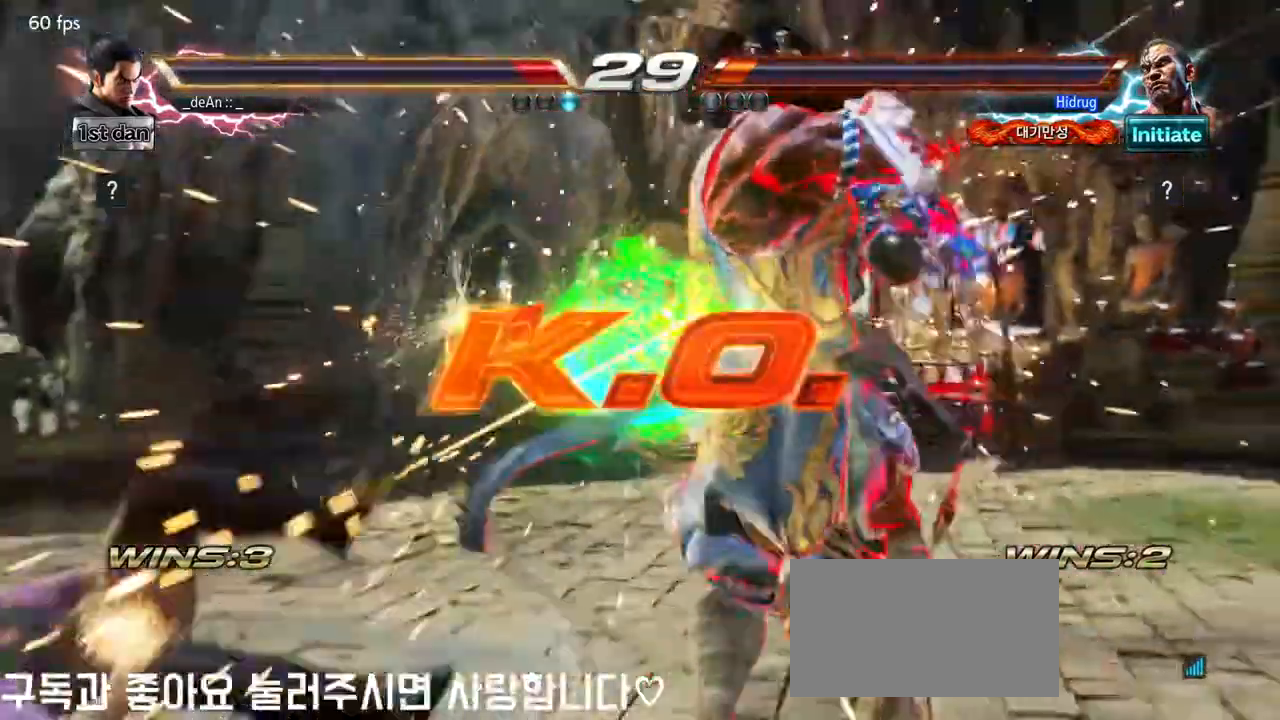
{"buttons": [], "left_stick": "center", "events": [[250, "SQUARE", "down"], [250, "TRIANGLE", "down"], [267, "TRIANGLE", "up"], [283, "CROSS", "down"], [283, "SQUARE", "up"], [300, "CROSS", "up"]]}
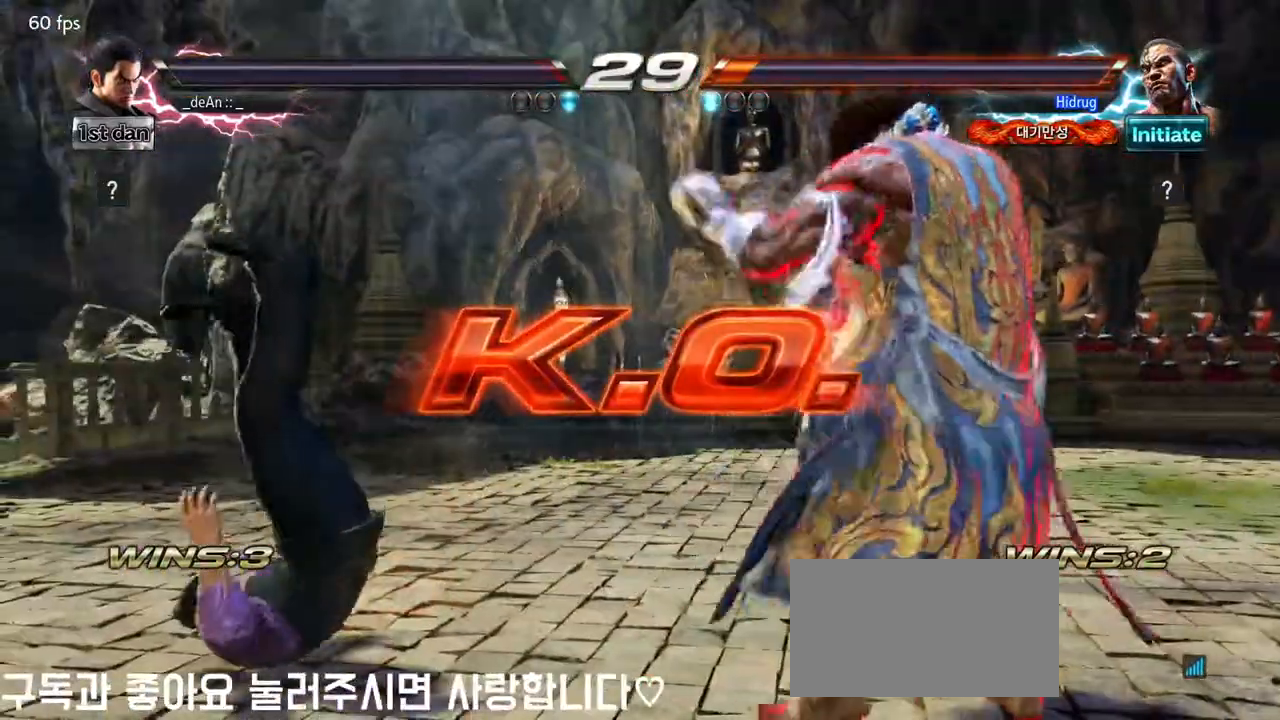
{"buttons": [], "left_stick": "center", "events": []}
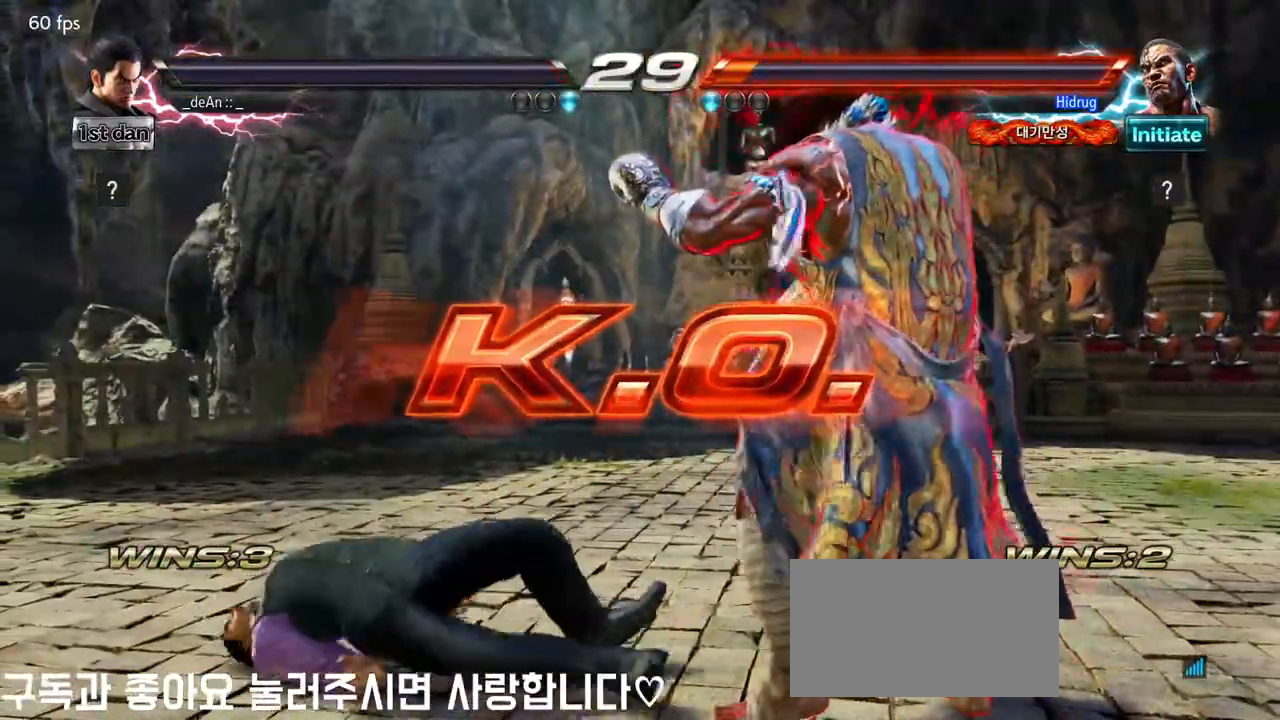
{"buttons": [], "left_stick": "center", "events": []}
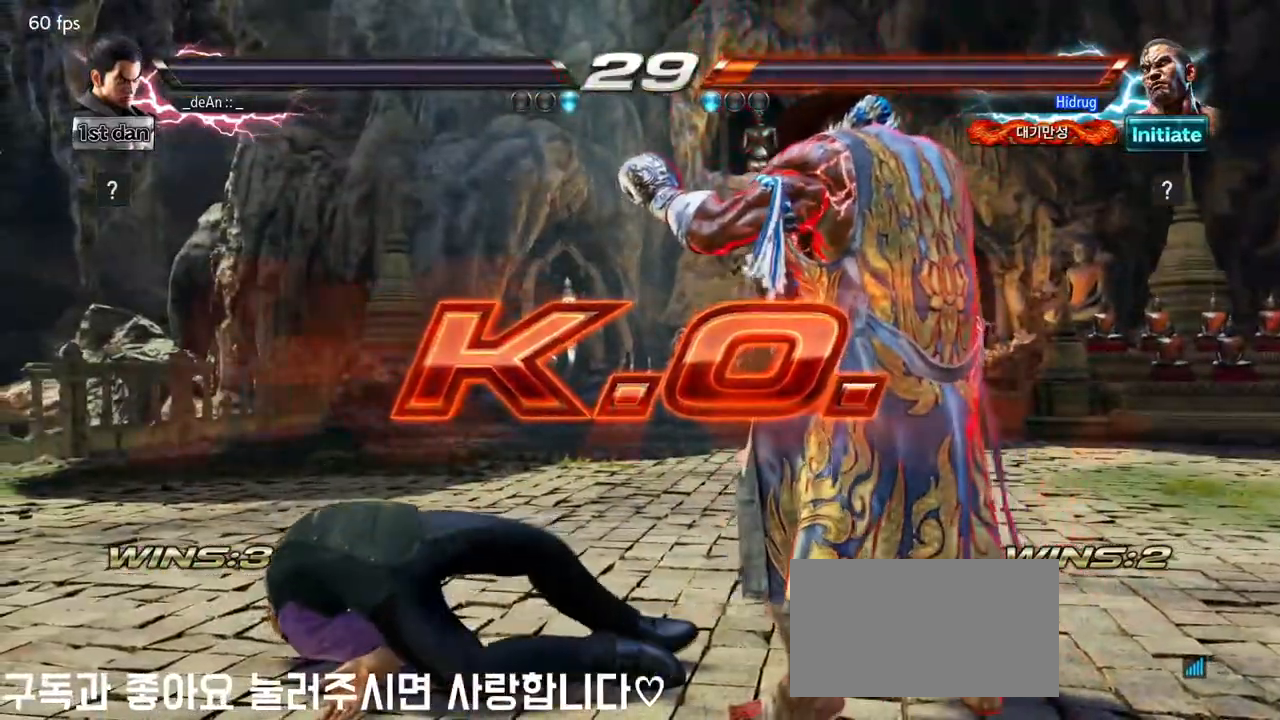
{"buttons": [], "left_stick": "center", "events": []}
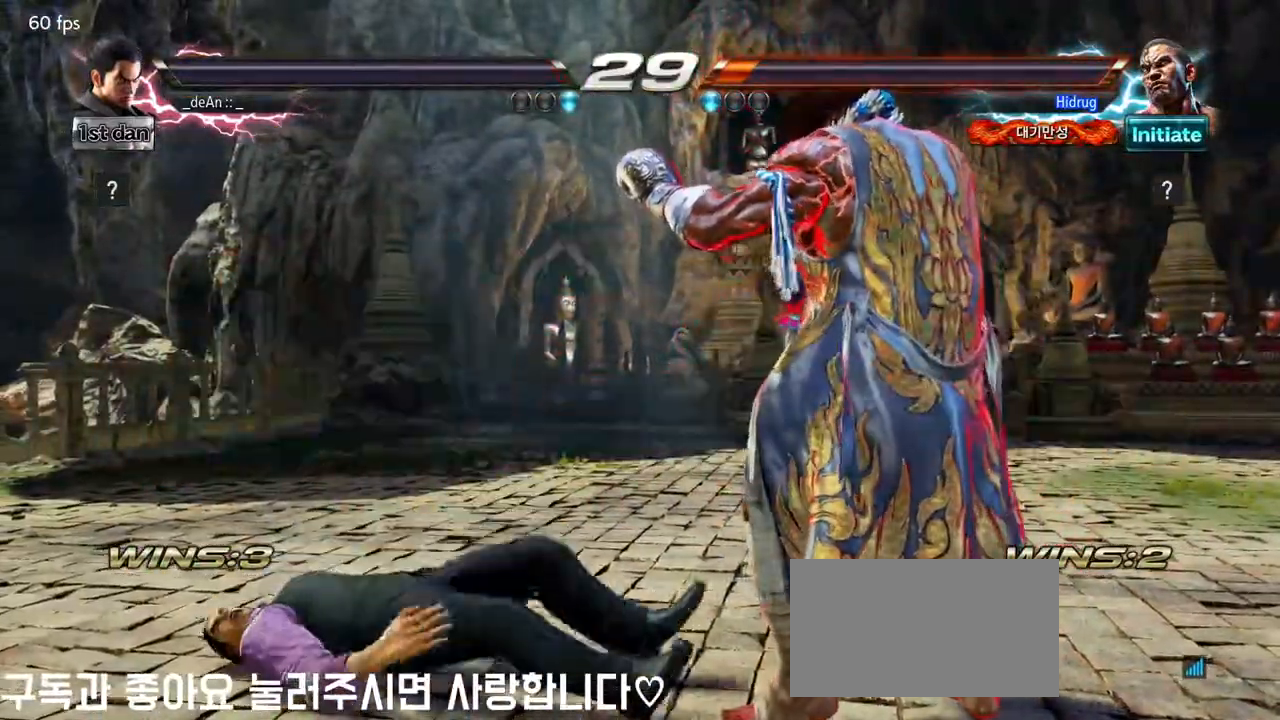
{"buttons": [], "left_stick": "center", "events": []}
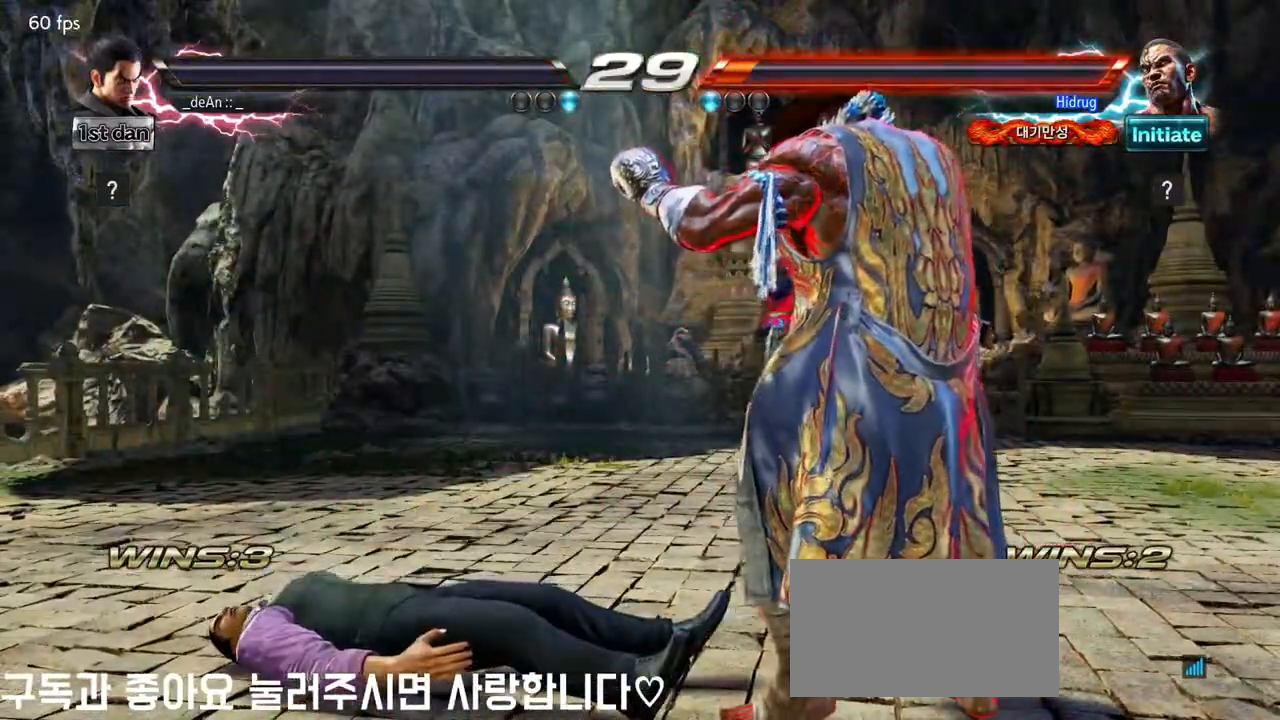
{"buttons": [], "left_stick": "center", "events": [[283, "left_stick", "right"], [367, "left_stick", "center"]]}
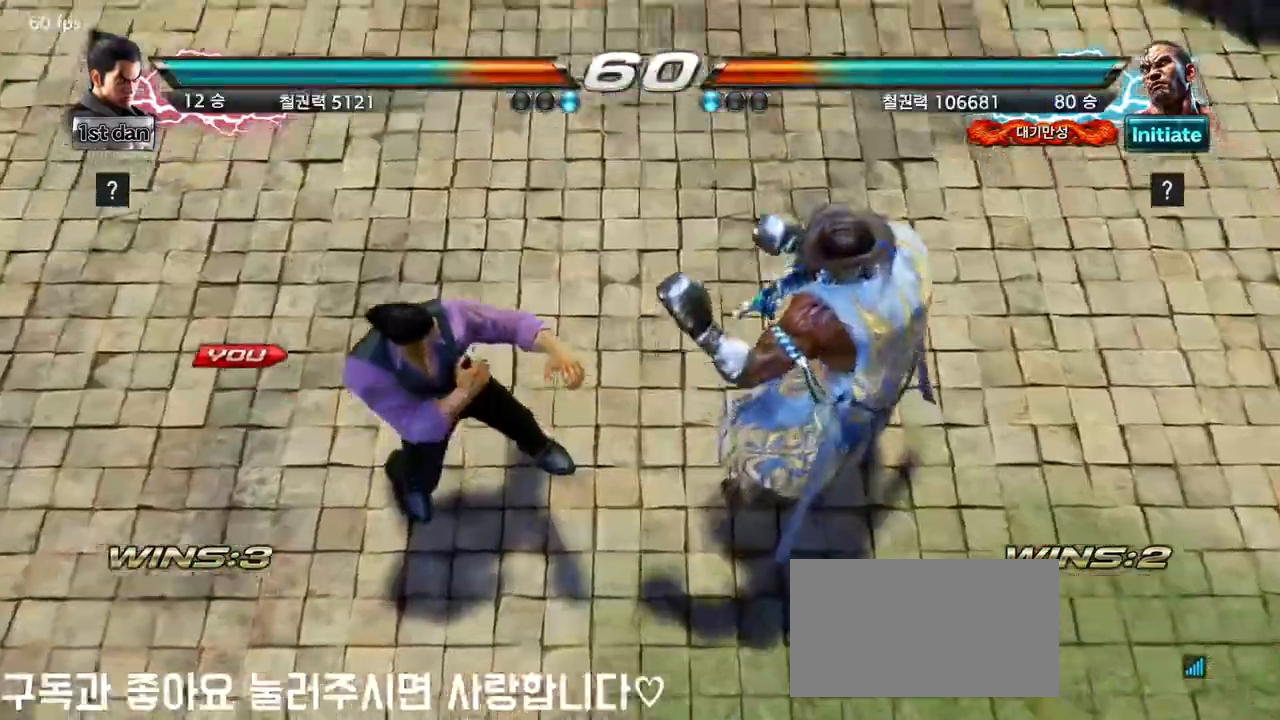
{"buttons": [], "left_stick": "center", "events": [[17, "left_stick", "down"], [83, "left_stick", "right"], [167, "left_stick", "center"]]}
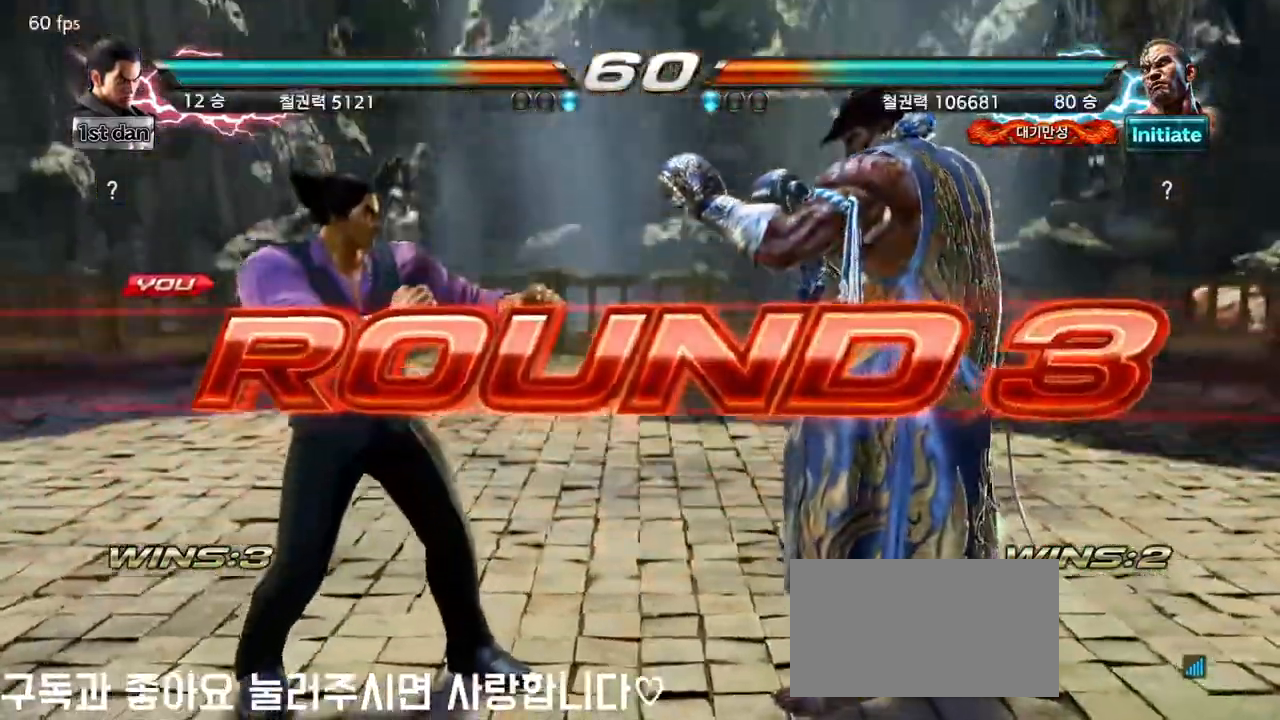
{"buttons": [], "left_stick": "center", "events": []}
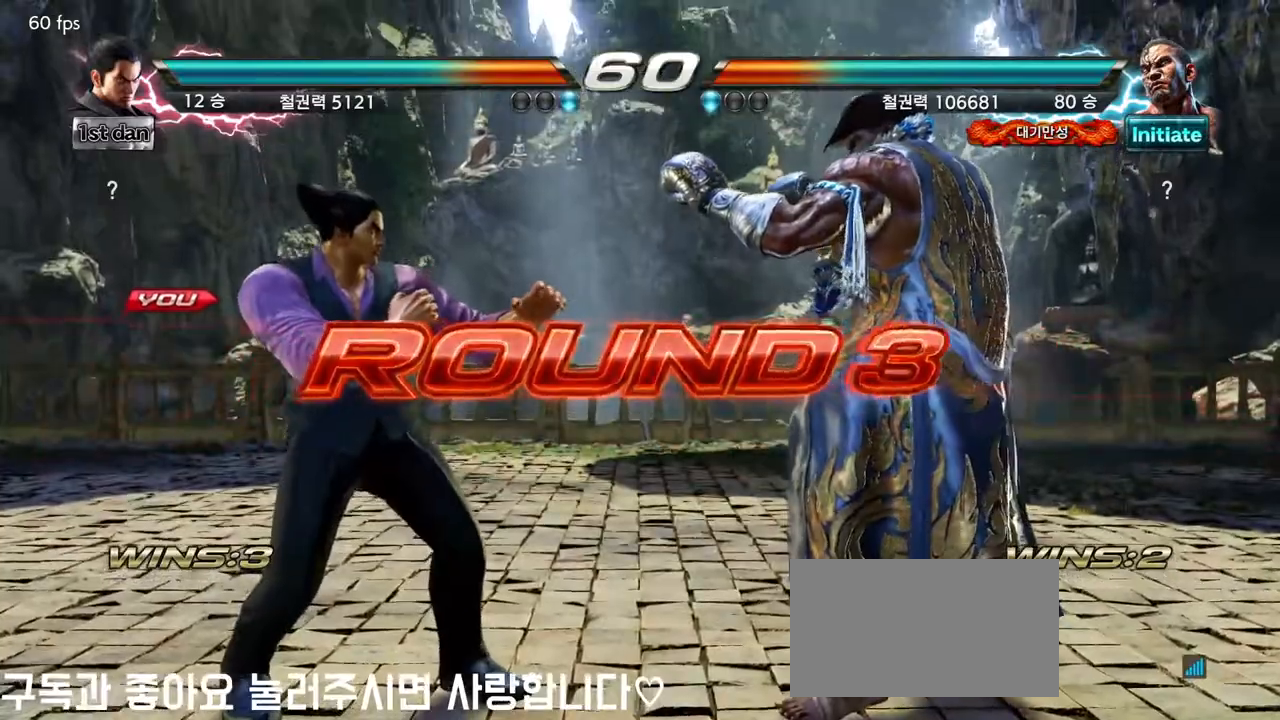
{"buttons": [], "left_stick": "center", "events": []}
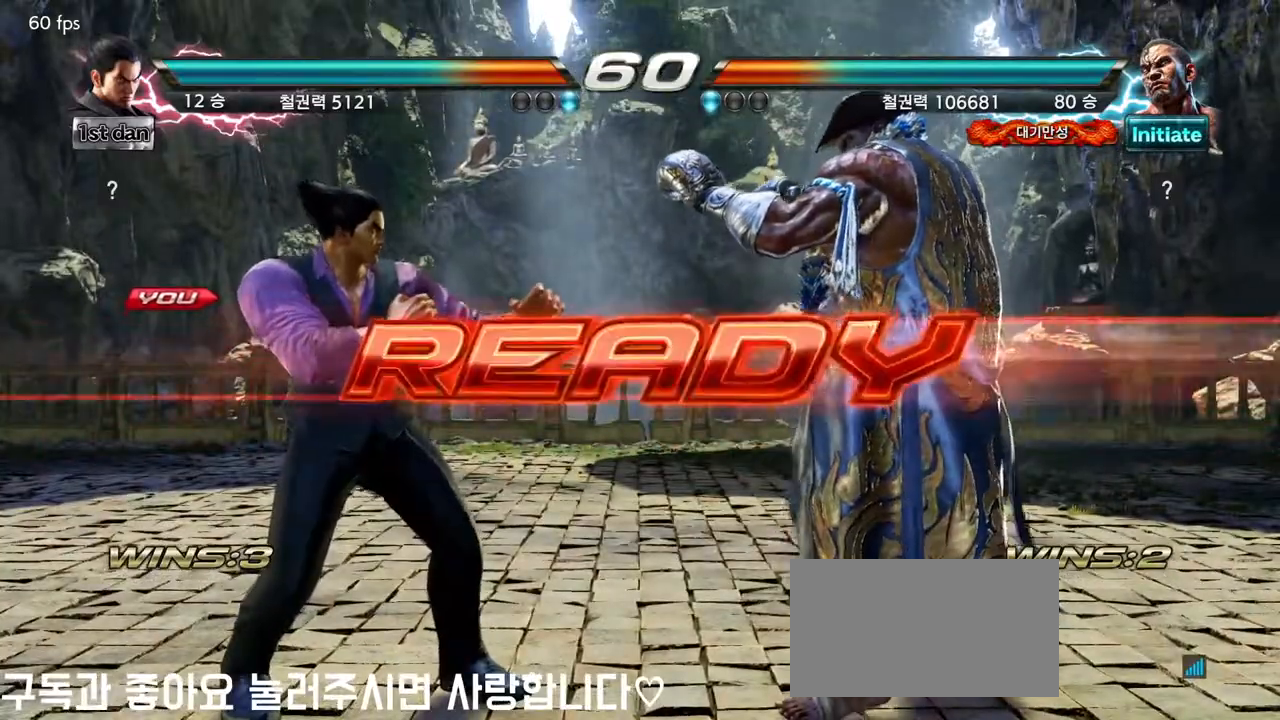
{"buttons": [], "left_stick": "center", "events": []}
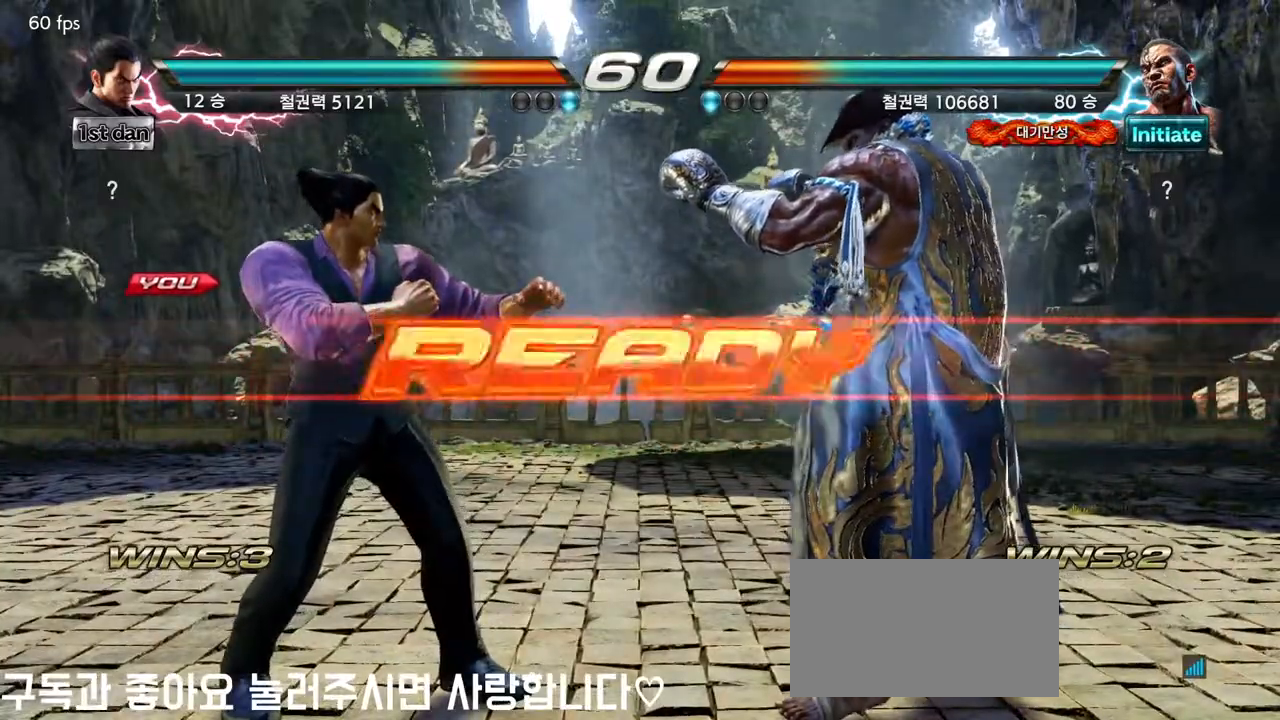
{"buttons": [], "left_stick": "center", "events": []}
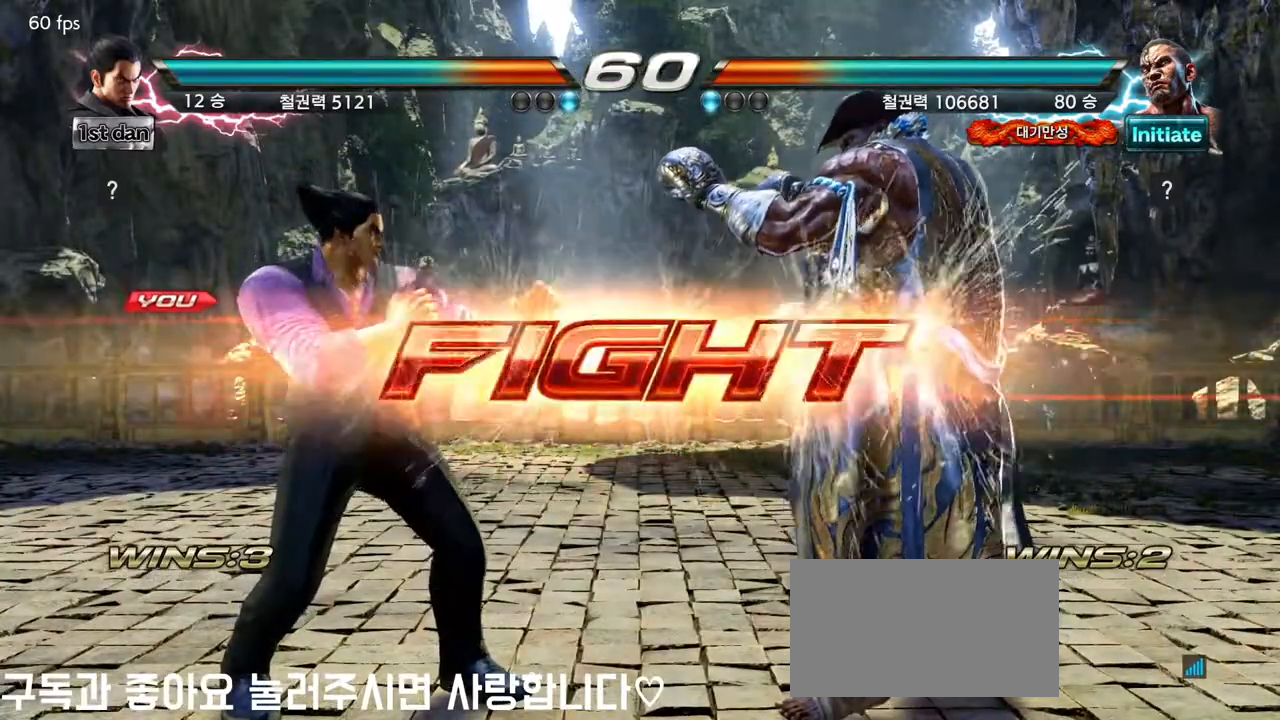
{"buttons": ["SQUARE", "TRIANGLE"], "left_stick": "center", "events": [[83, "left_stick", "down-left"], [117, "SQUARE", "down"], [117, "TRIANGLE", "down"], [233, "SQUARE", "up"], [233, "TRIANGLE", "up"], [300, "left_stick", "center"], [433, "SQUARE", "down"], [433, "TRIANGLE", "down"]]}
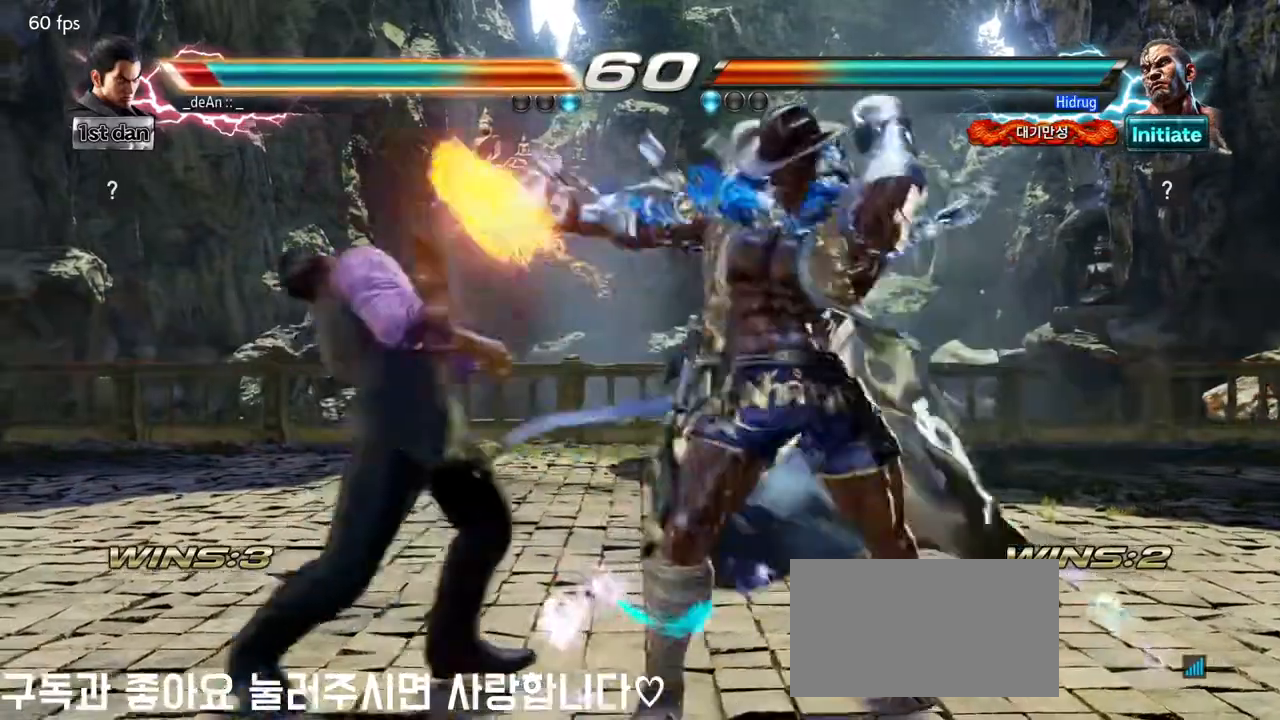
{"buttons": [], "left_stick": "left", "events": [[50, "SQUARE", "up"], [117, "SQUARE", "down"], [117, "TRIANGLE", "up"], [200, "SQUARE", "up"], [267, "left_stick", "left"]]}
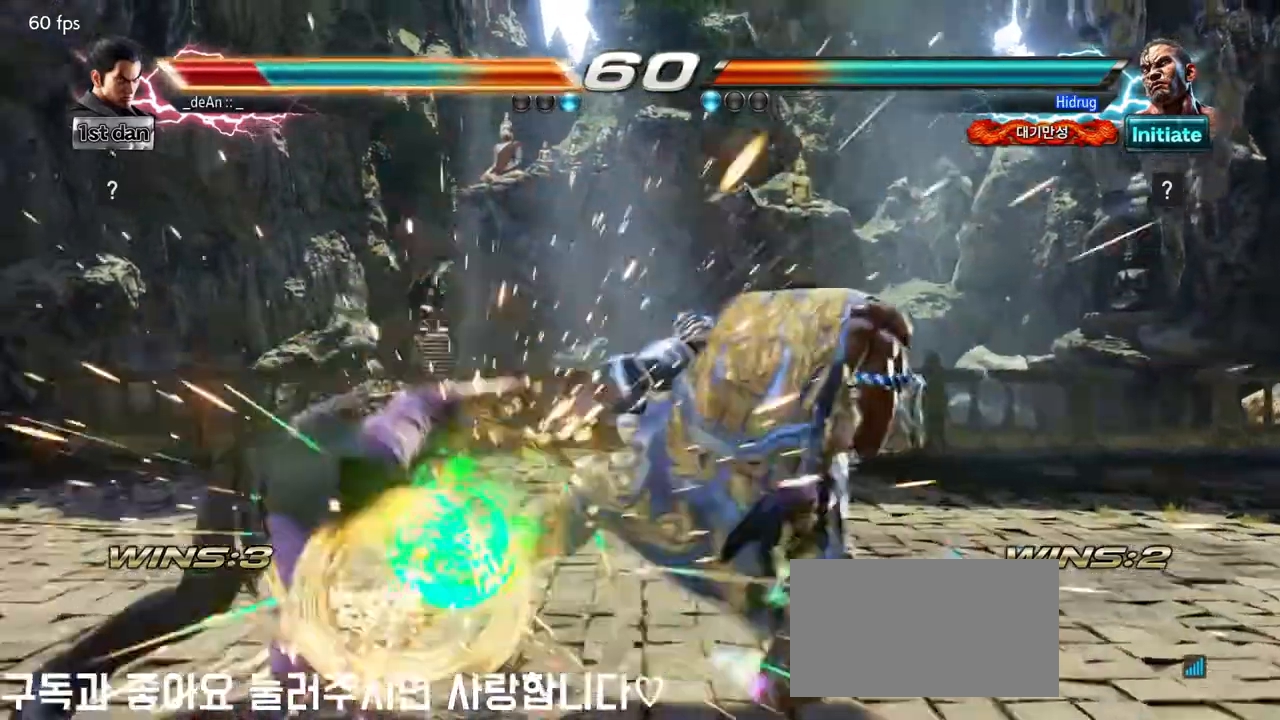
{"buttons": ["SQUARE", "TRIANGLE"], "left_stick": "center", "events": [[333, "left_stick", "center"], [400, "SQUARE", "down"], [467, "TRIANGLE", "down"]]}
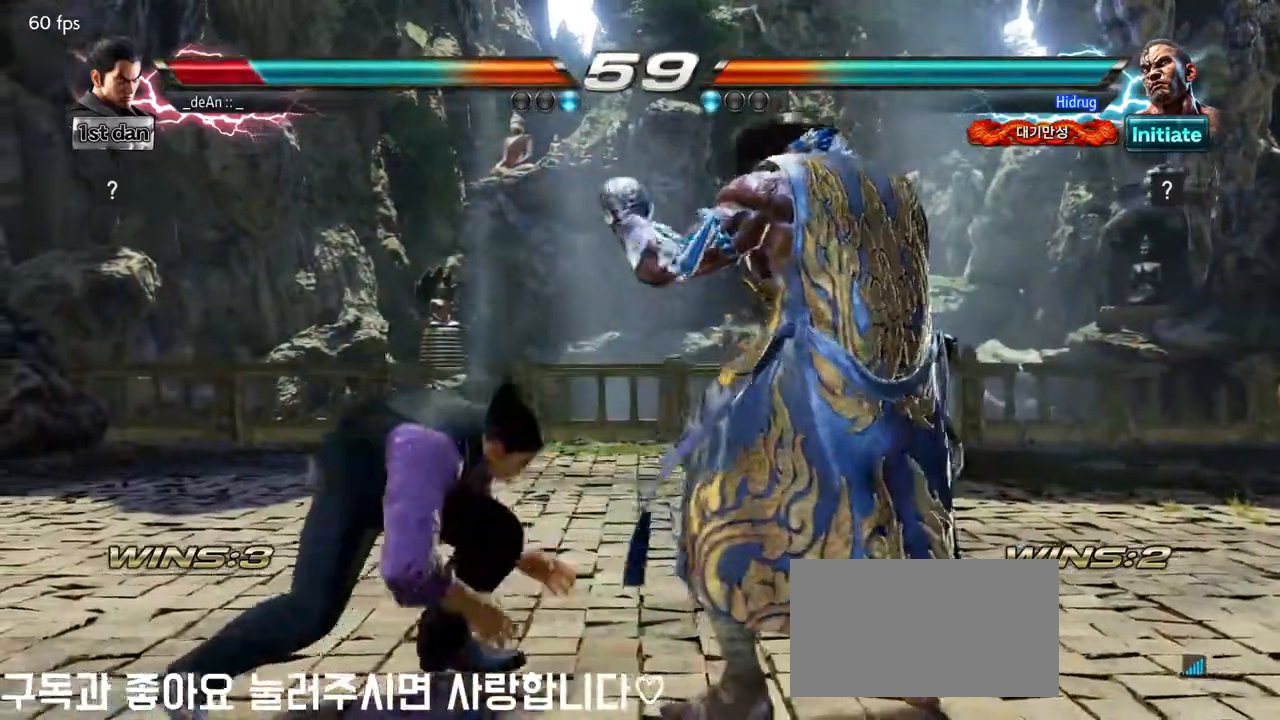
{"buttons": ["TRIANGLE"], "left_stick": "center", "events": [[67, "SQUARE", "up"], [100, "TRIANGLE", "up"], [167, "TRIANGLE", "down"], [417, "TRIANGLE", "up"], [467, "TRIANGLE", "down"]]}
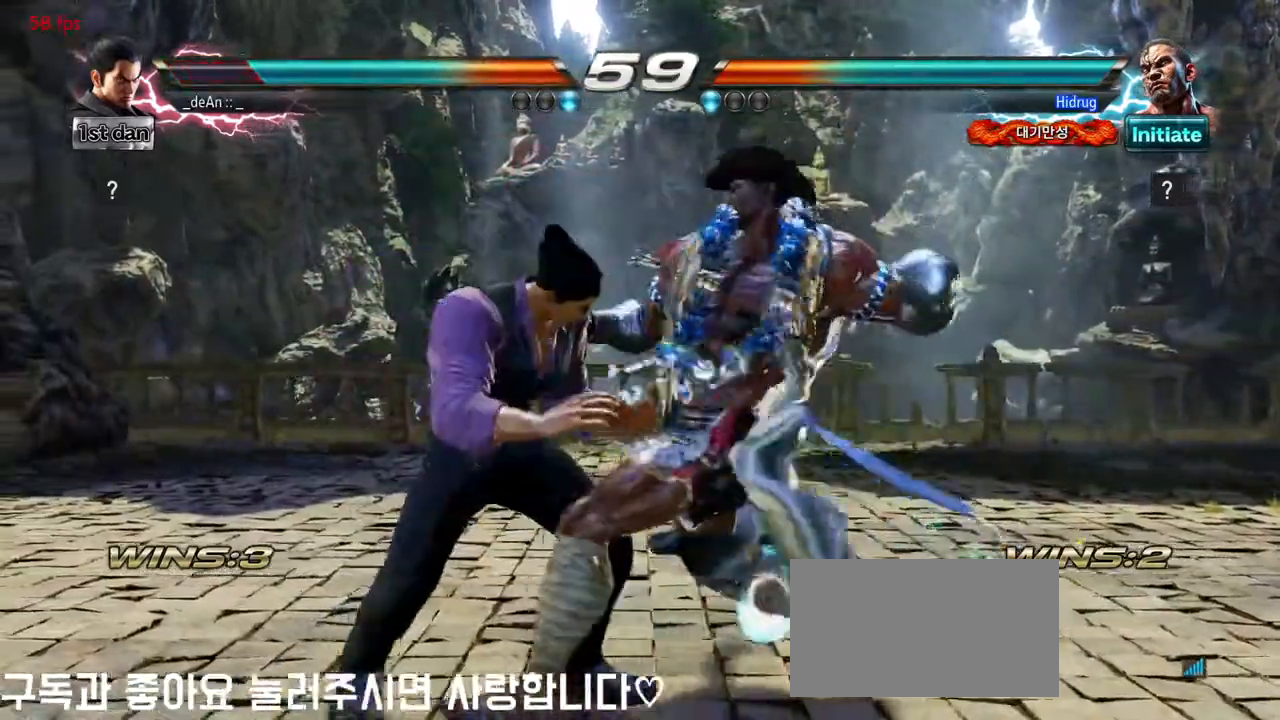
{"buttons": ["TRIANGLE"], "left_stick": "center", "events": [[67, "TRIANGLE", "up"], [100, "TRIANGLE", "down"], [217, "TRIANGLE", "up"], [250, "TRIANGLE", "down"], [350, "TRIANGLE", "up"], [400, "TRIANGLE", "down"]]}
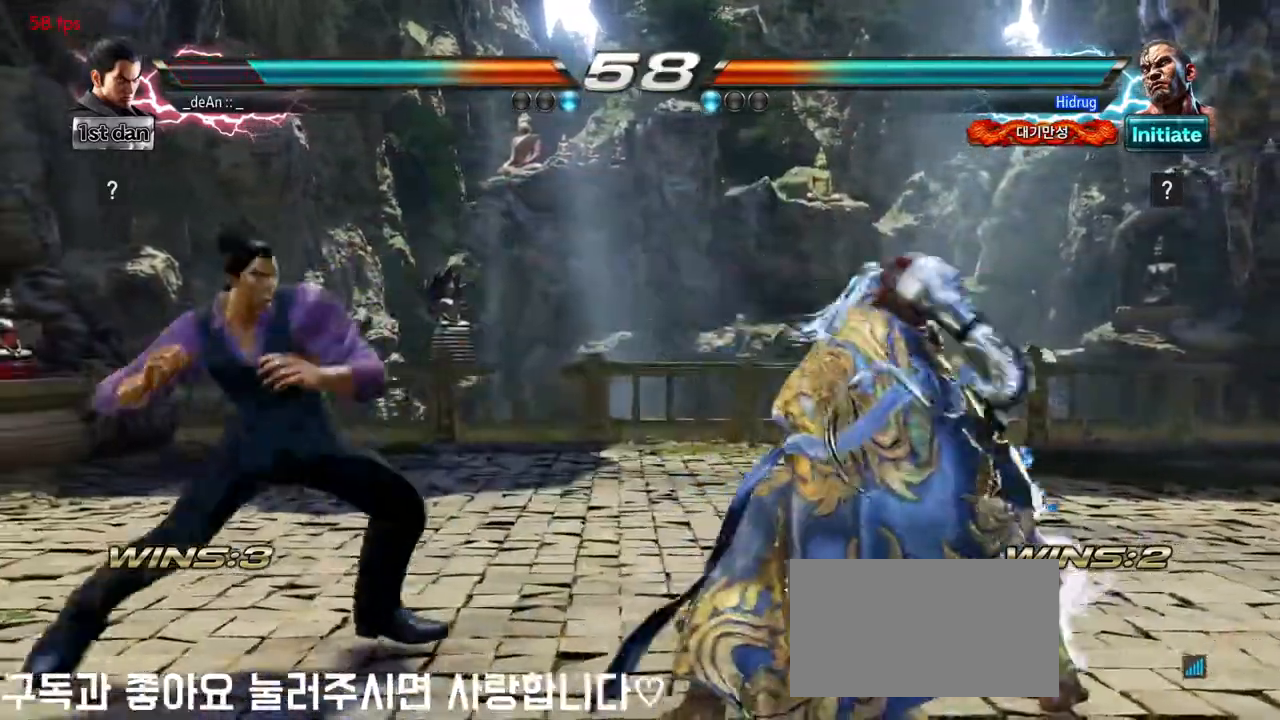
{"buttons": [], "left_stick": "center", "events": [[50, "TRIANGLE", "up"], [183, "left_stick", "down-left"], [217, "TRIANGLE", "down"], [350, "TRIANGLE", "up"], [417, "left_stick", "center"]]}
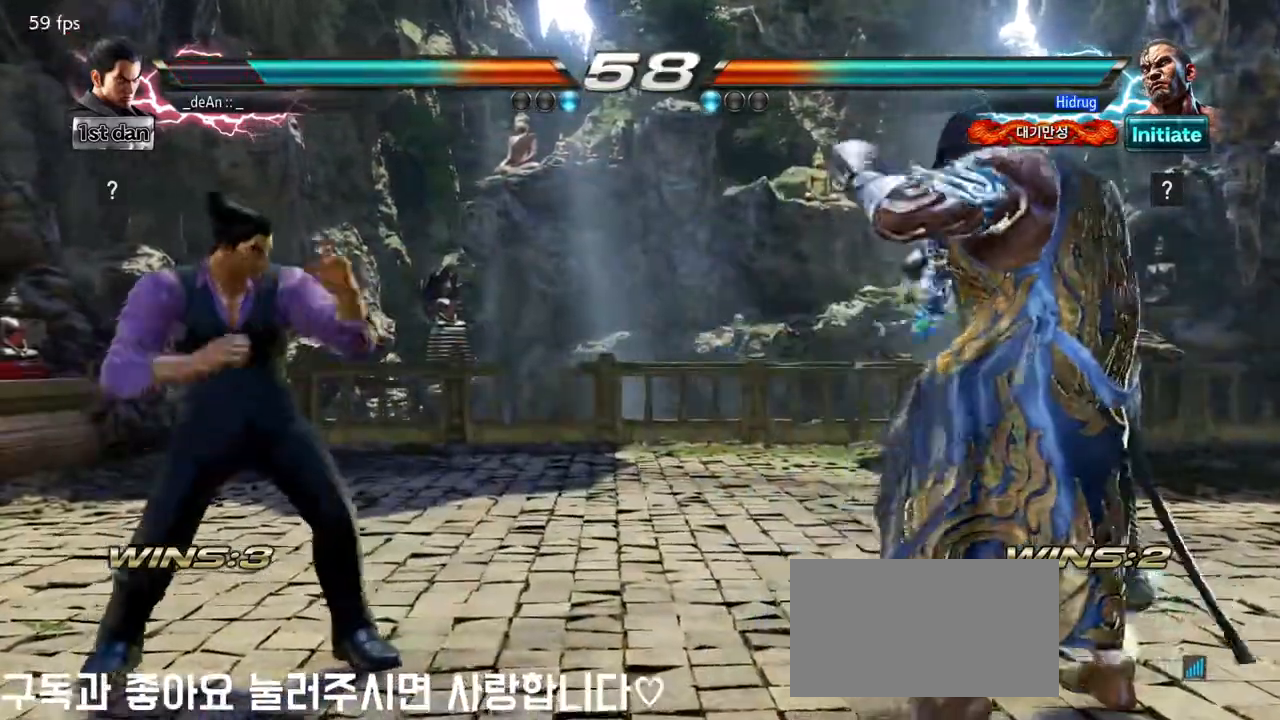
{"buttons": [], "left_stick": "center", "events": [[150, "left_stick", "left"], [250, "left_stick", "center"], [317, "left_stick", "left"], [433, "left_stick", "center"]]}
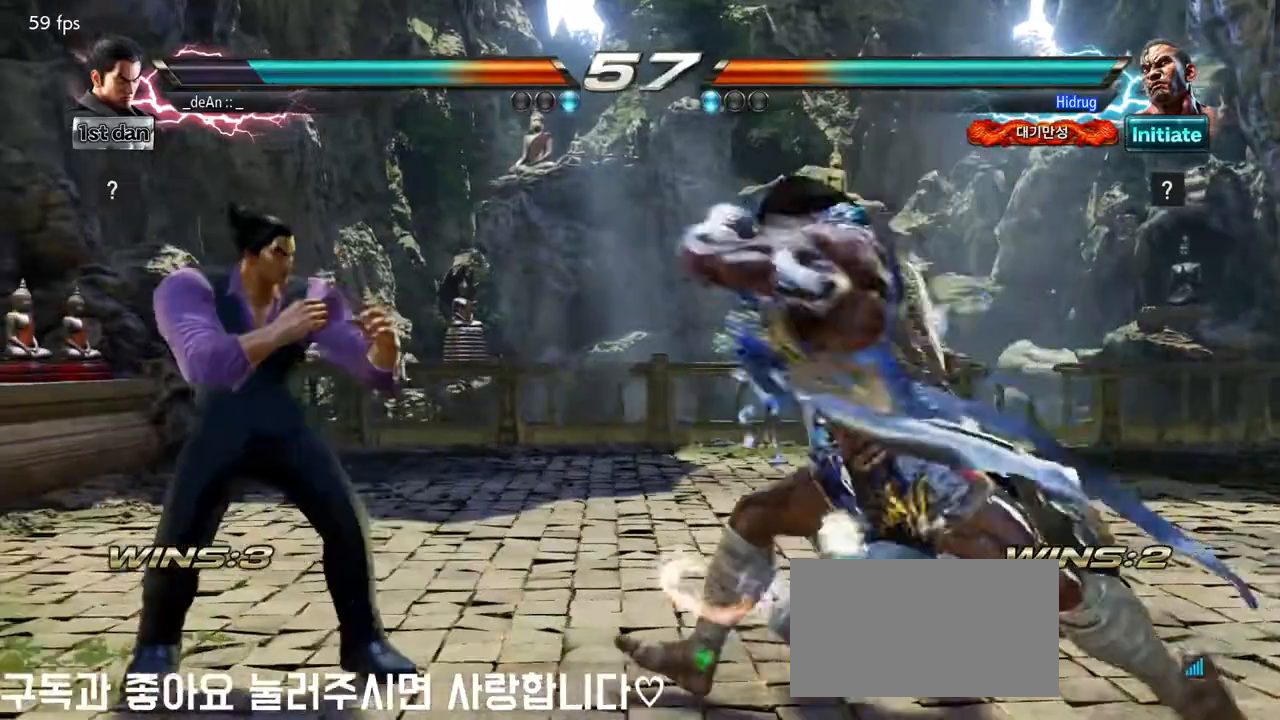
{"buttons": [], "left_stick": "center", "events": [[50, "left_stick", "left"], [100, "left_stick", "down-left"], [267, "left_stick", "left"], [367, "left_stick", "center"]]}
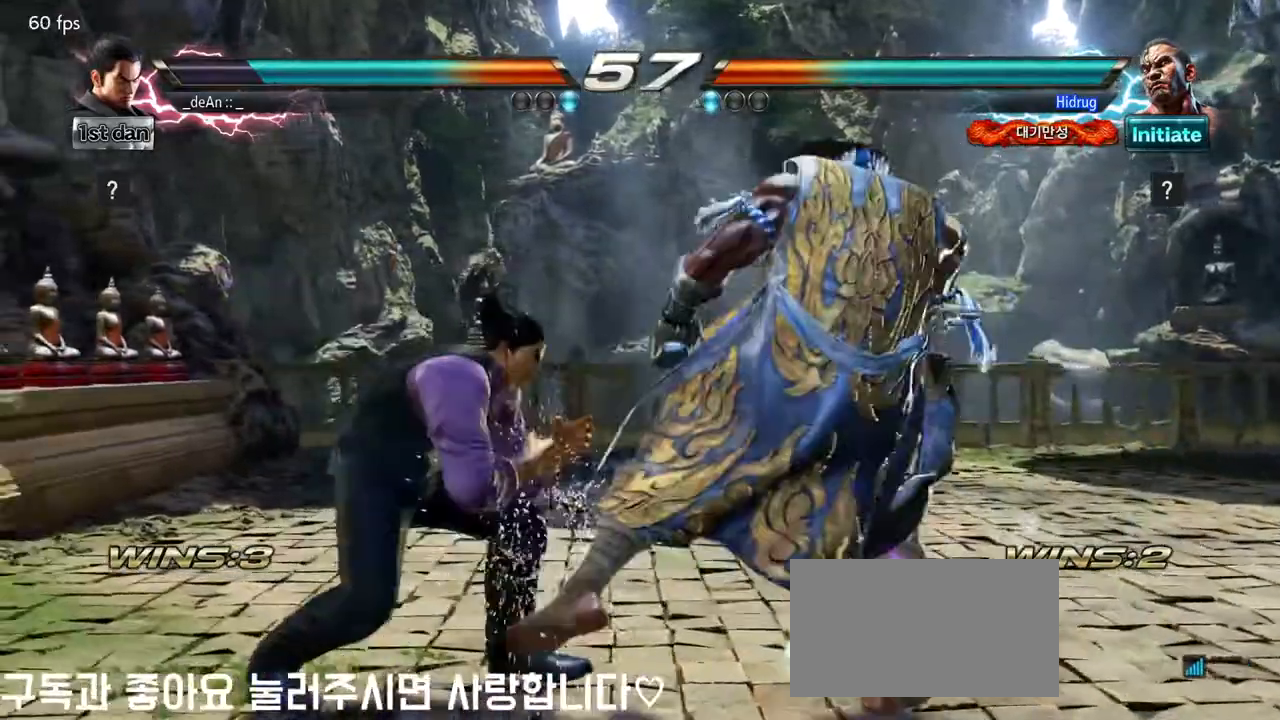
{"buttons": ["TRIANGLE"], "left_stick": "down-left", "events": [[50, "SQUARE", "down"], [267, "SQUARE", "up"], [467, "left_stick", "down-left"], [483, "TRIANGLE", "down"]]}
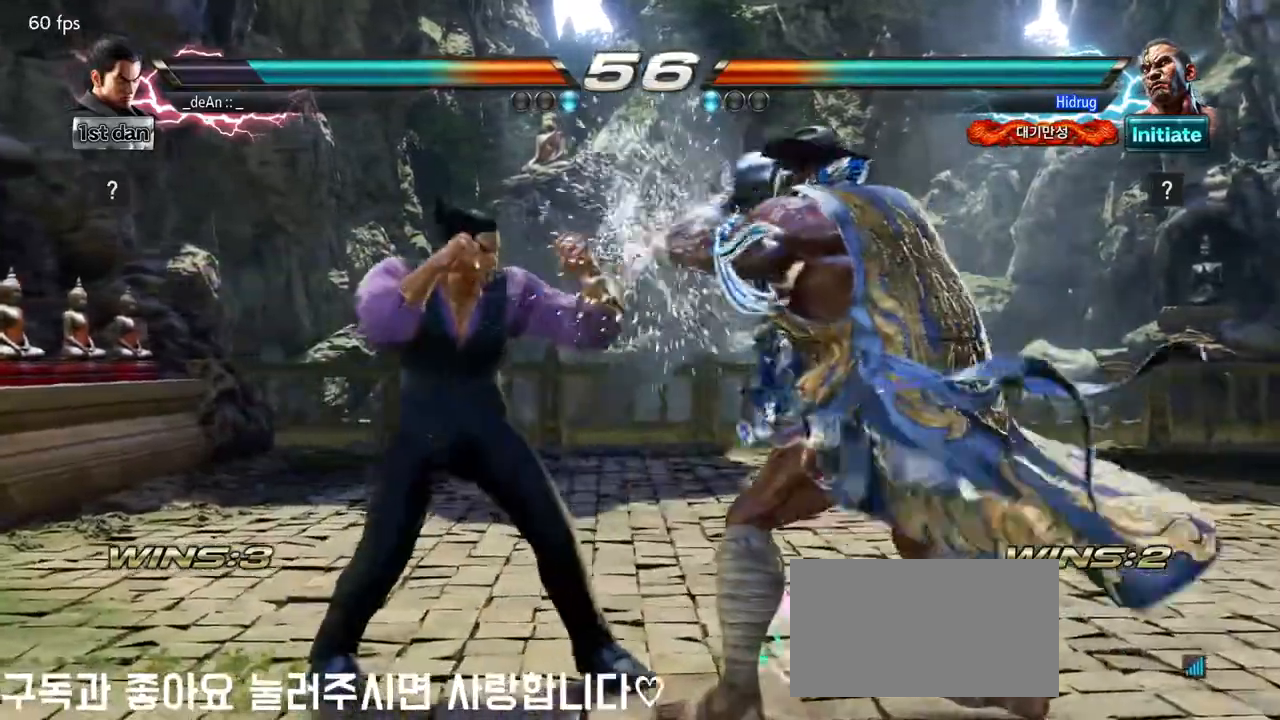
{"buttons": [], "left_stick": "center", "events": [[117, "TRIANGLE", "up"], [183, "left_stick", "center"]]}
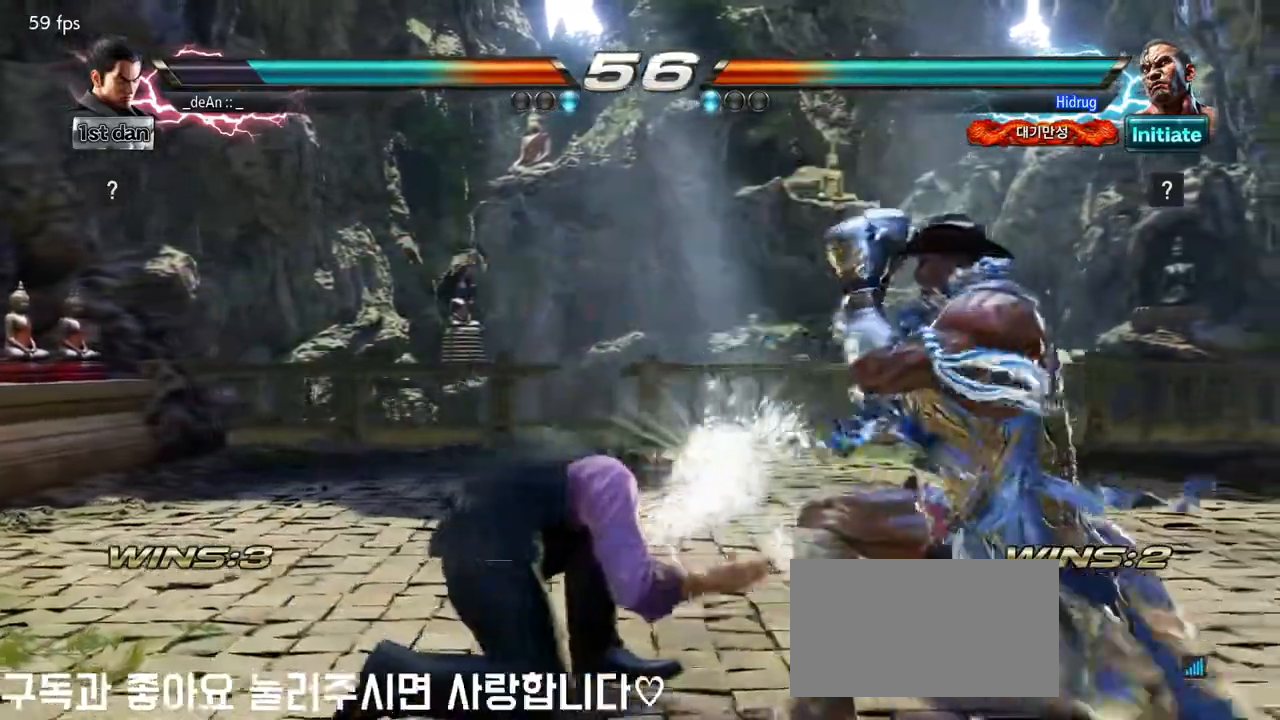
{"buttons": [], "left_stick": "center", "events": [[283, "CIRCLE", "down"], [450, "CIRCLE", "up"]]}
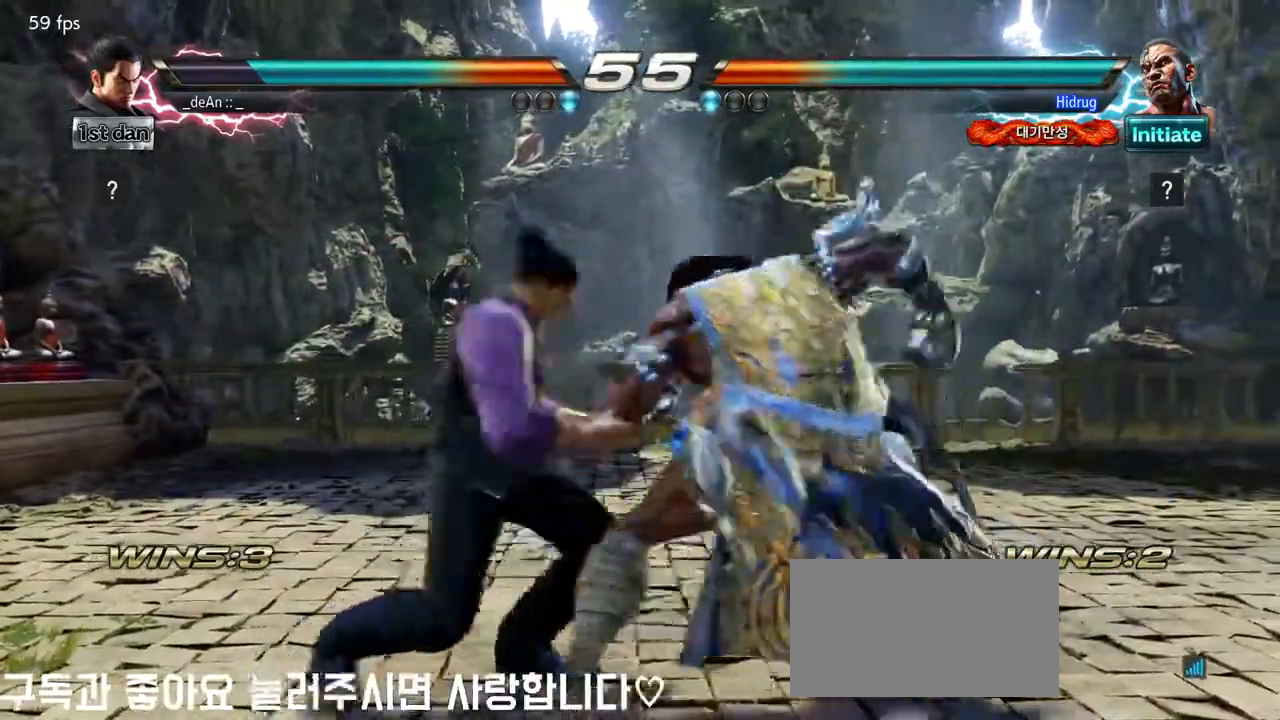
{"buttons": [], "left_stick": "center", "events": [[150, "left_stick", "left"], [417, "left_stick", "center"]]}
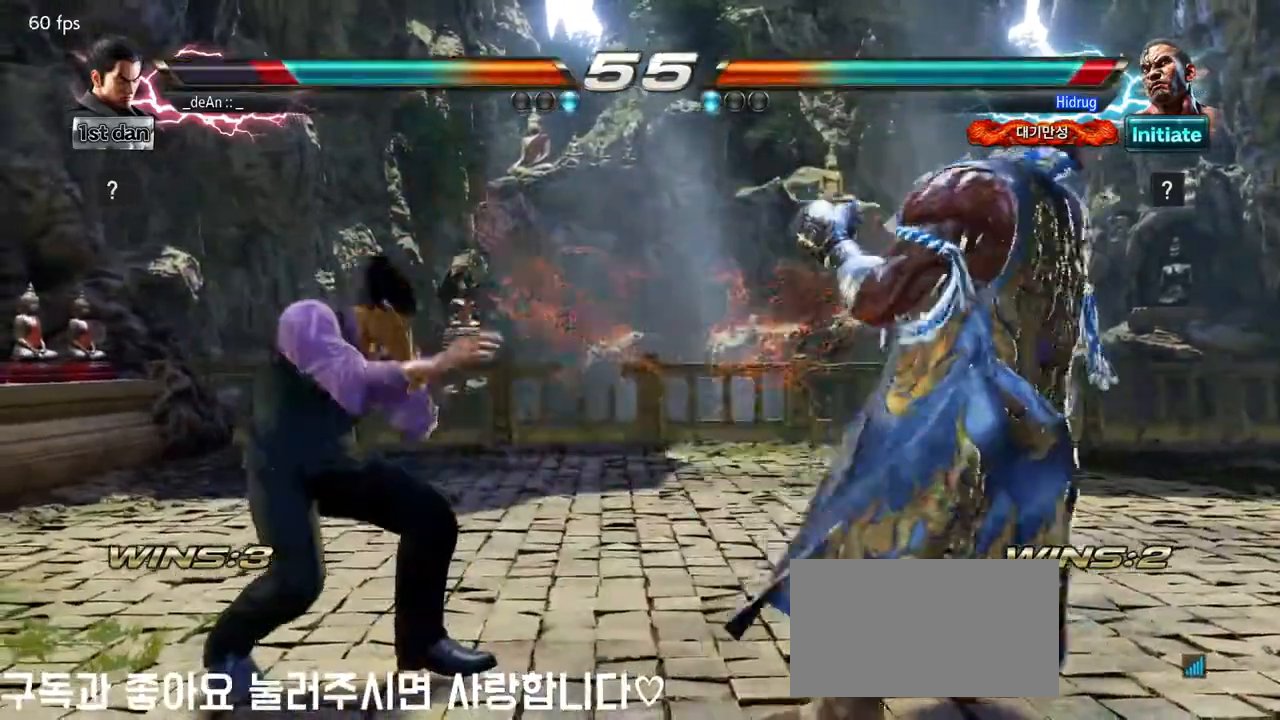
{"buttons": [], "left_stick": "center", "events": [[50, "SQUARE", "down"], [150, "TRIANGLE", "down"], [233, "SQUARE", "up"], [283, "TRIANGLE", "up"]]}
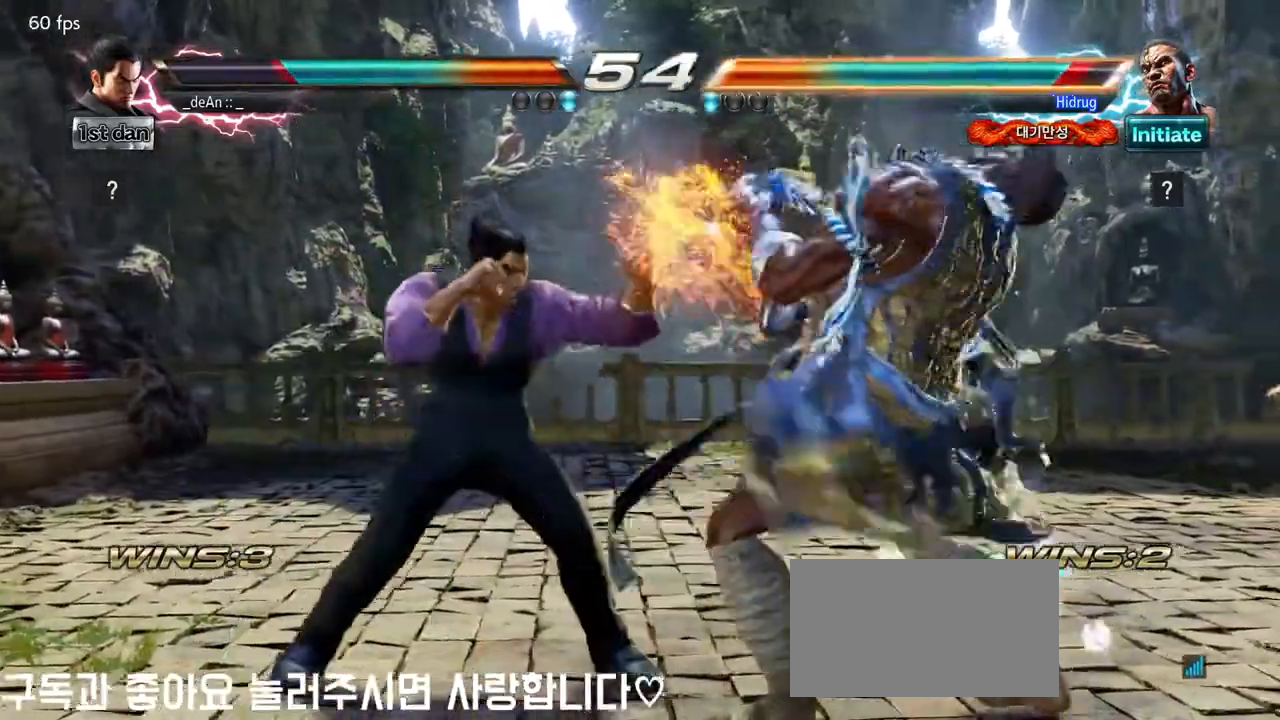
{"buttons": [], "left_stick": "center", "events": [[217, "SQUARE", "down"], [300, "TRIANGLE", "down"], [367, "SQUARE", "up"], [417, "TRIANGLE", "up"], [483, "CIRCLE", "down"], [500, "CIRCLE", "up"]]}
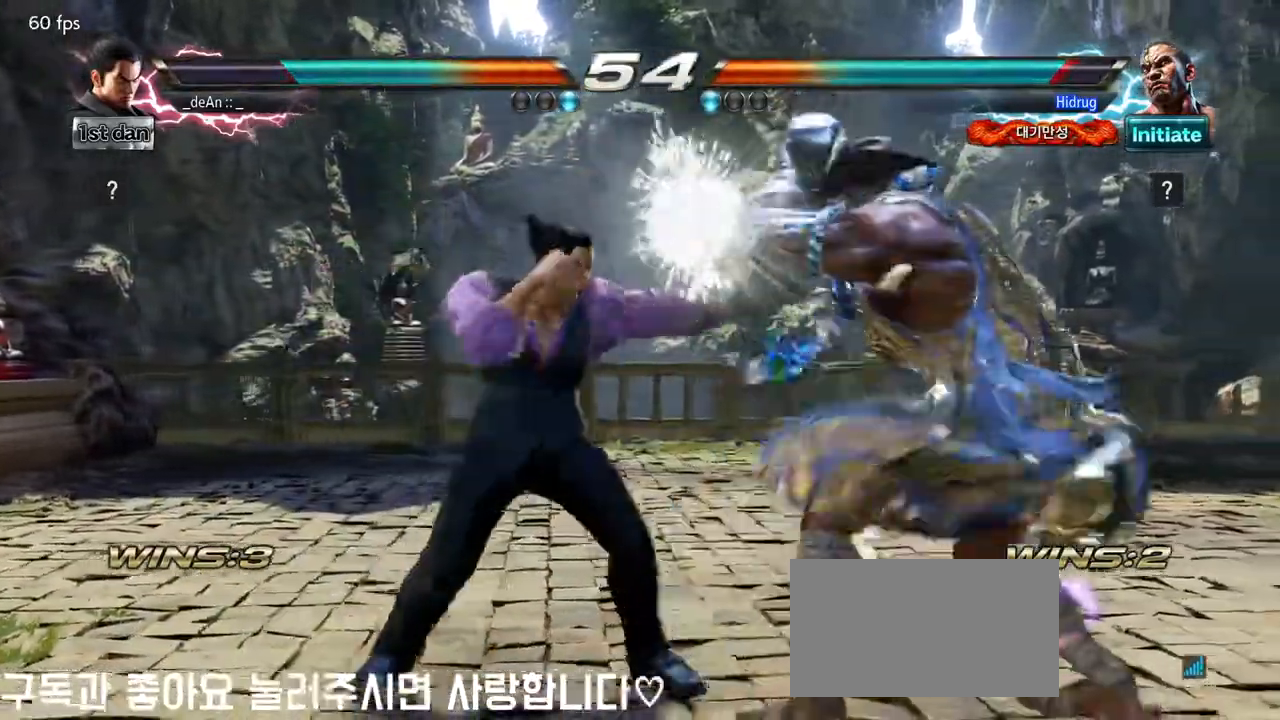
{"buttons": [], "left_stick": "center", "events": [[133, "CIRCLE", "down"], [233, "CIRCLE", "up"]]}